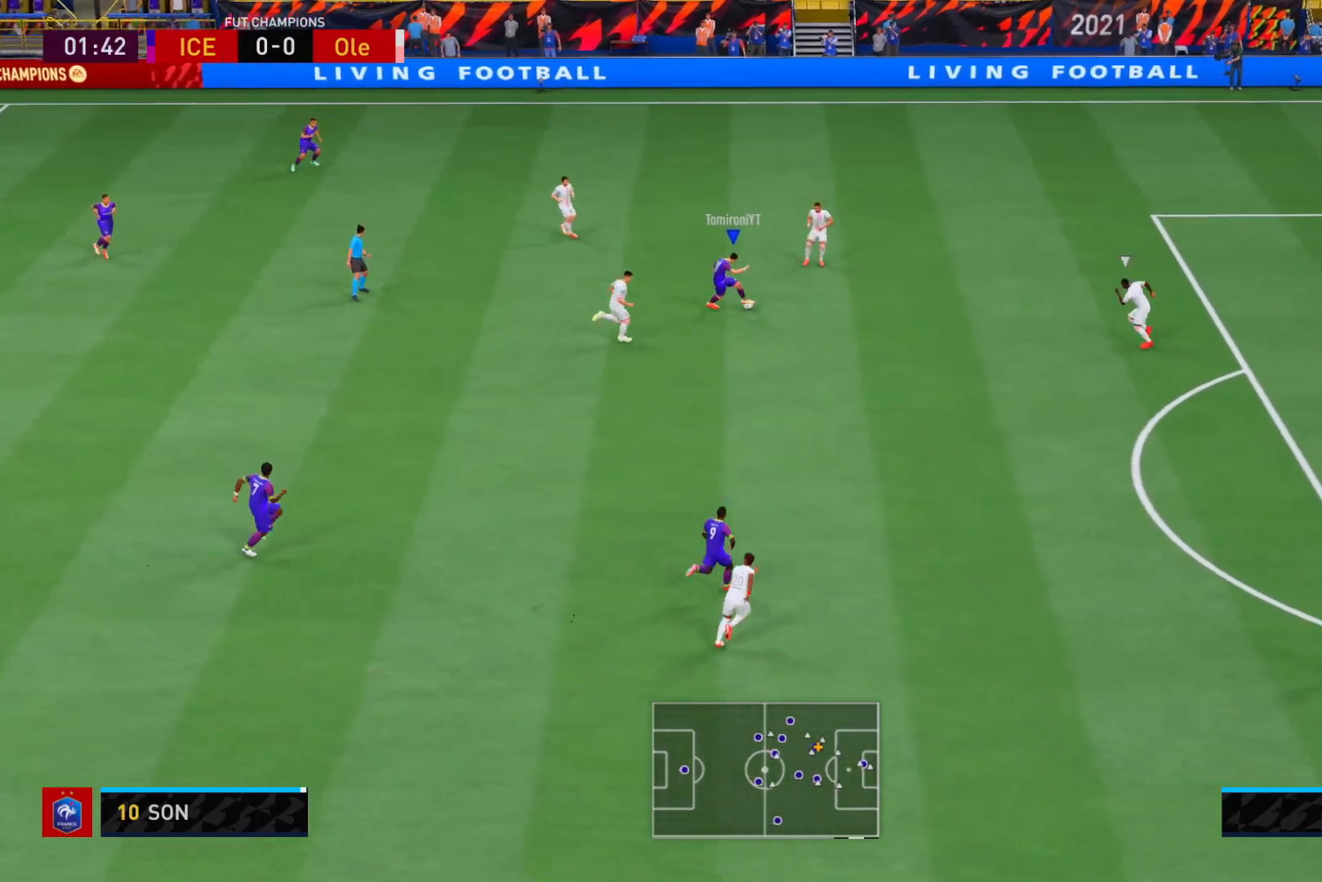
Gameplay with a controller (Xbox layout); each line is a JSON object with the inputs held at the frame after it. "events" lists button and stick changes between this image and that frame as [ms after this image, input, new state], when the widget could be followed in between. Not read: L3 R3.
{"buttons": [], "left_stick": "down-right", "right_stick": "center", "events": [[50, "right_stick", "center"], [150, "A", "down"], [267, "A", "up"]]}
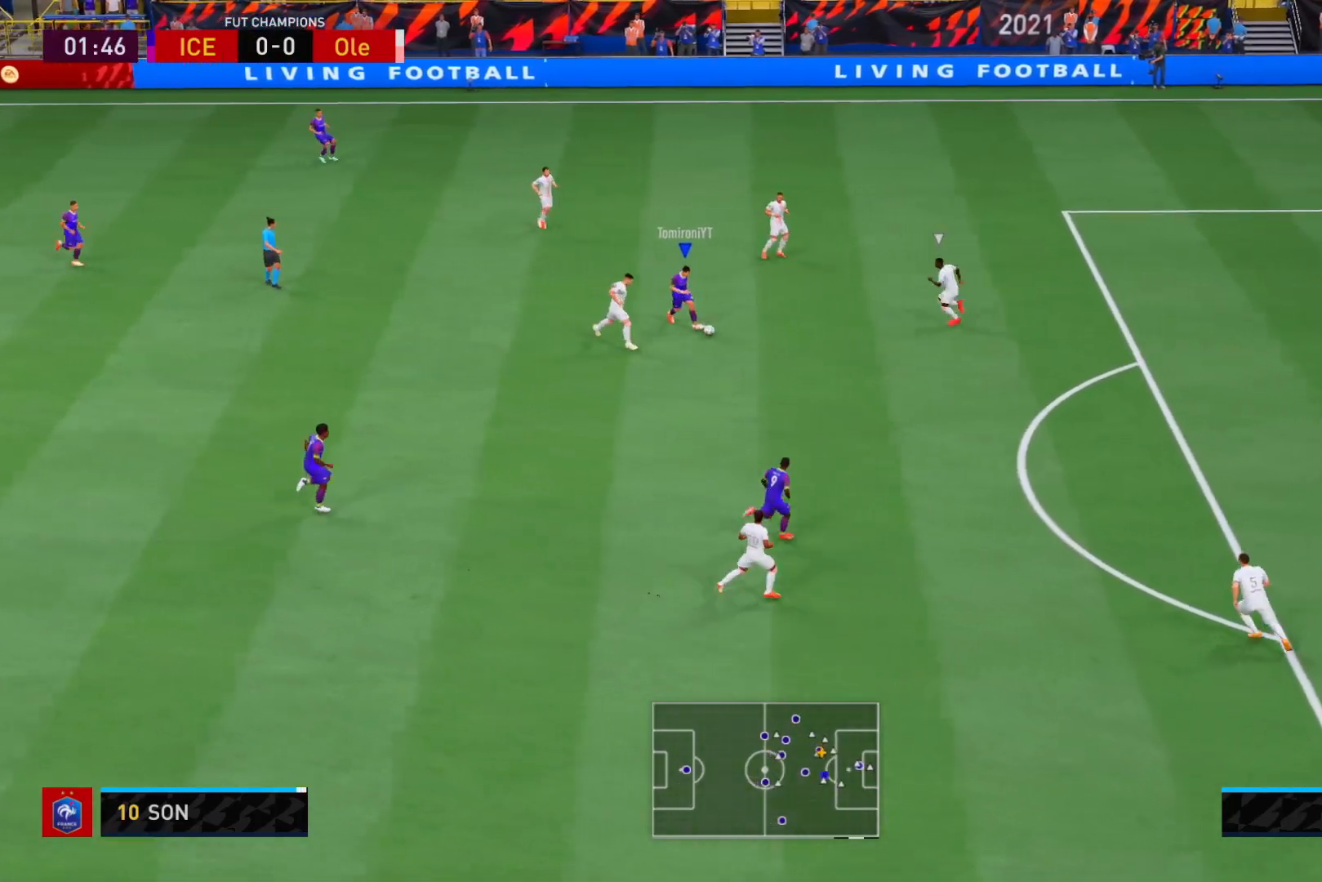
{"buttons": ["R2"], "left_stick": "up-right", "right_stick": "center", "events": [[67, "left_stick", "right"], [233, "left_stick", "up-right"], [250, "R2", "down"]]}
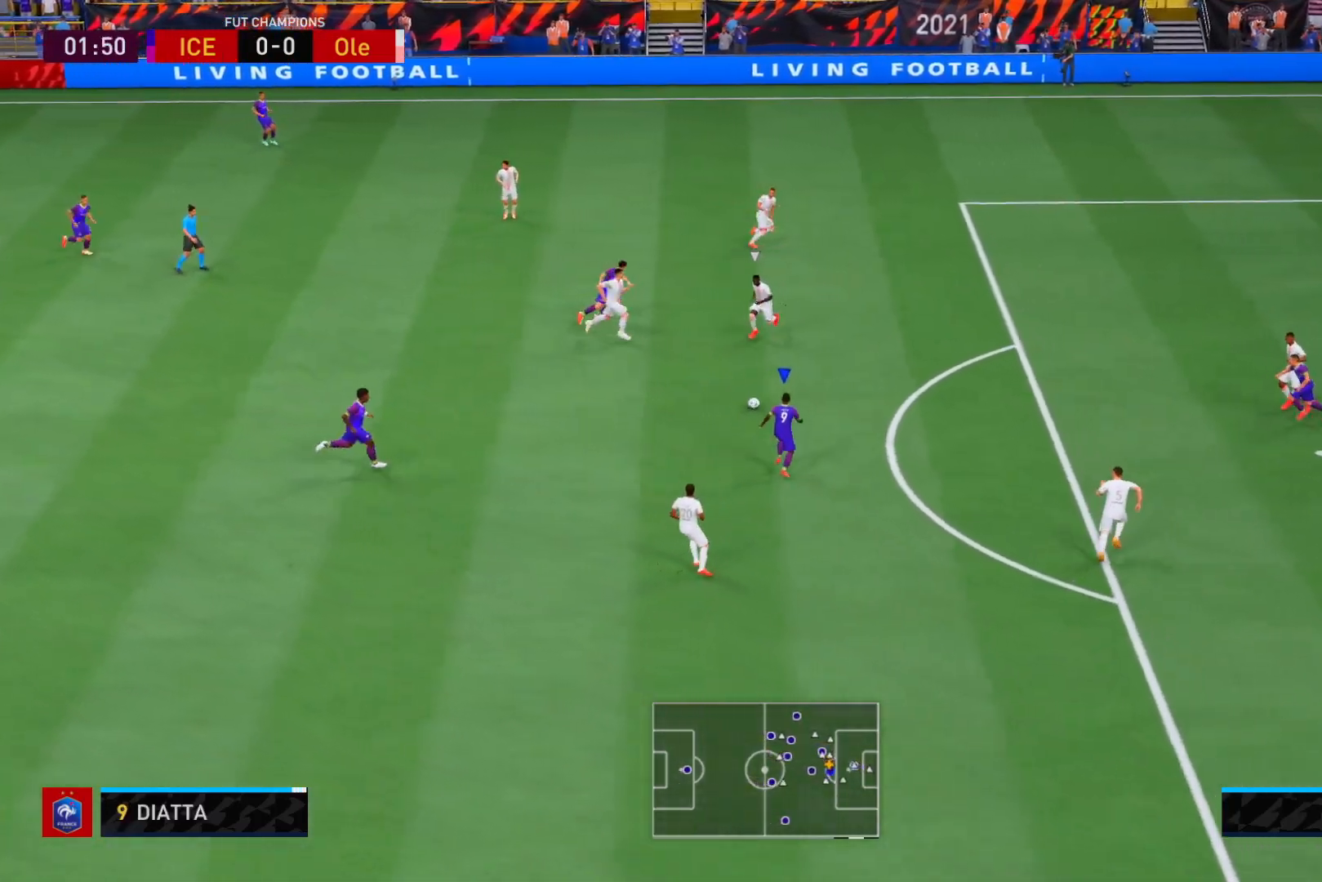
{"buttons": [], "left_stick": "up-right", "right_stick": "center", "events": [[67, "R2", "up"]]}
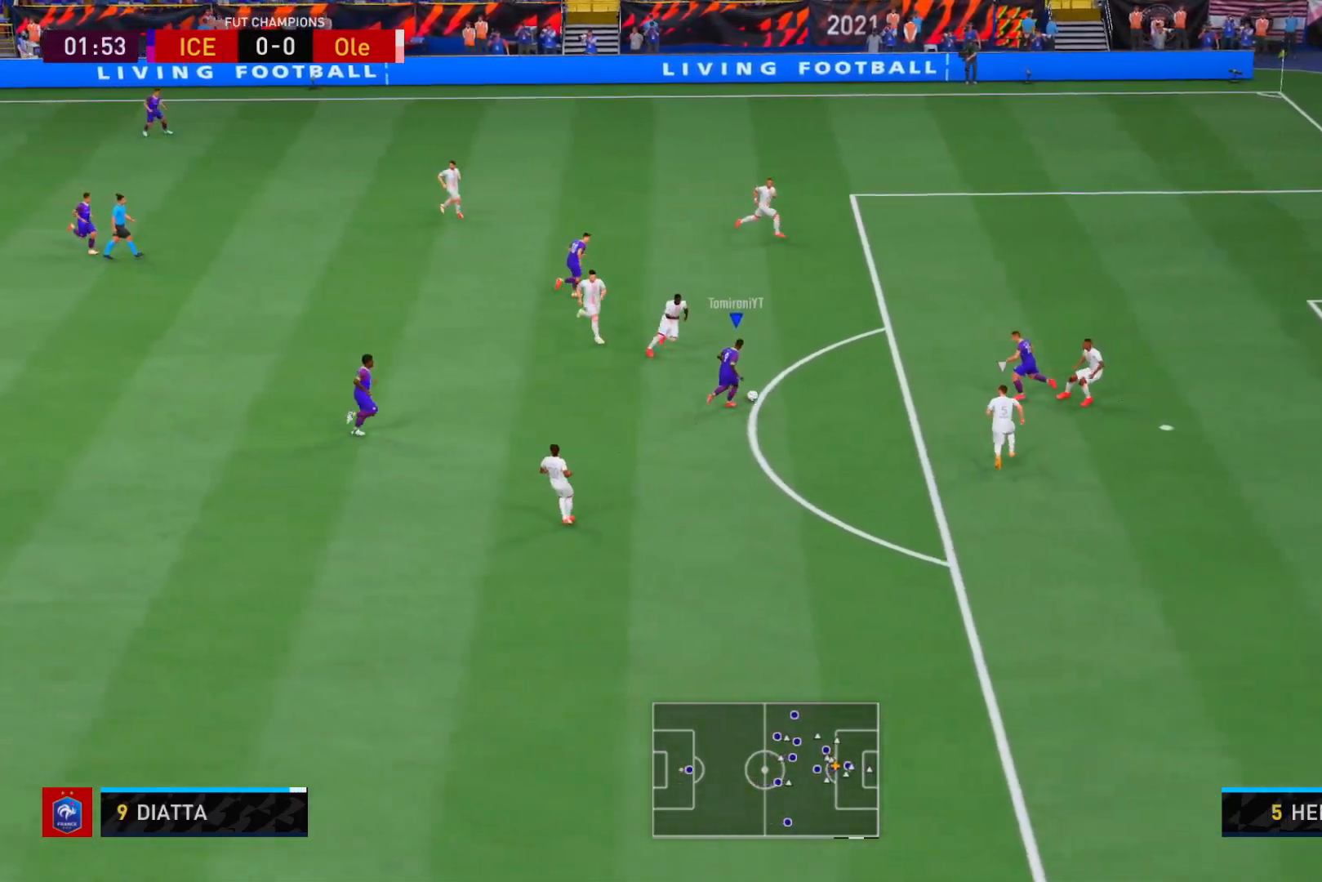
{"buttons": [], "left_stick": "up-right", "right_stick": "center", "events": [[67, "A", "down"], [133, "A", "up"], [167, "left_stick", "right"], [317, "left_stick", "up-right"]]}
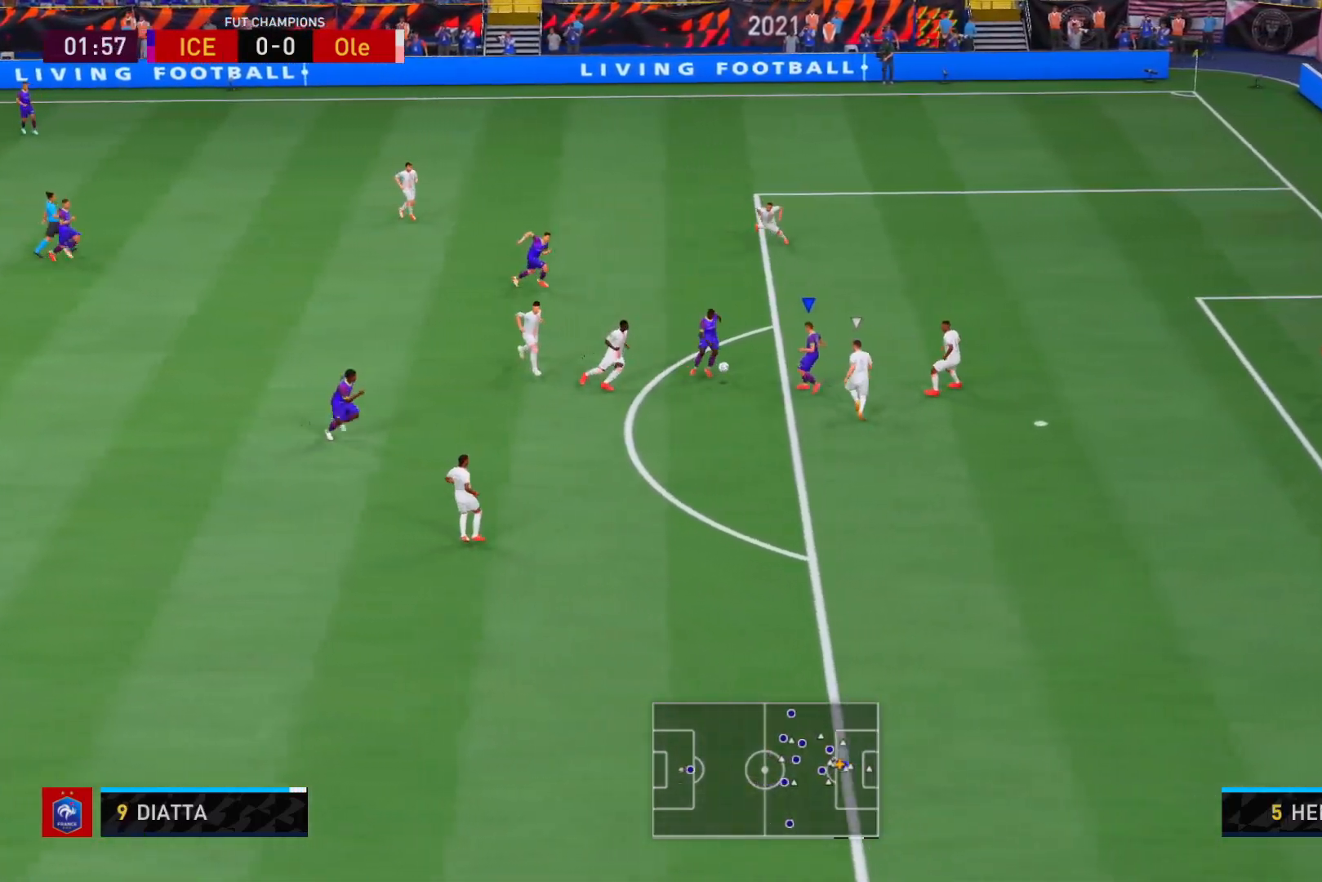
{"buttons": [], "left_stick": "up", "right_stick": "center", "events": [[283, "left_stick", "up"]]}
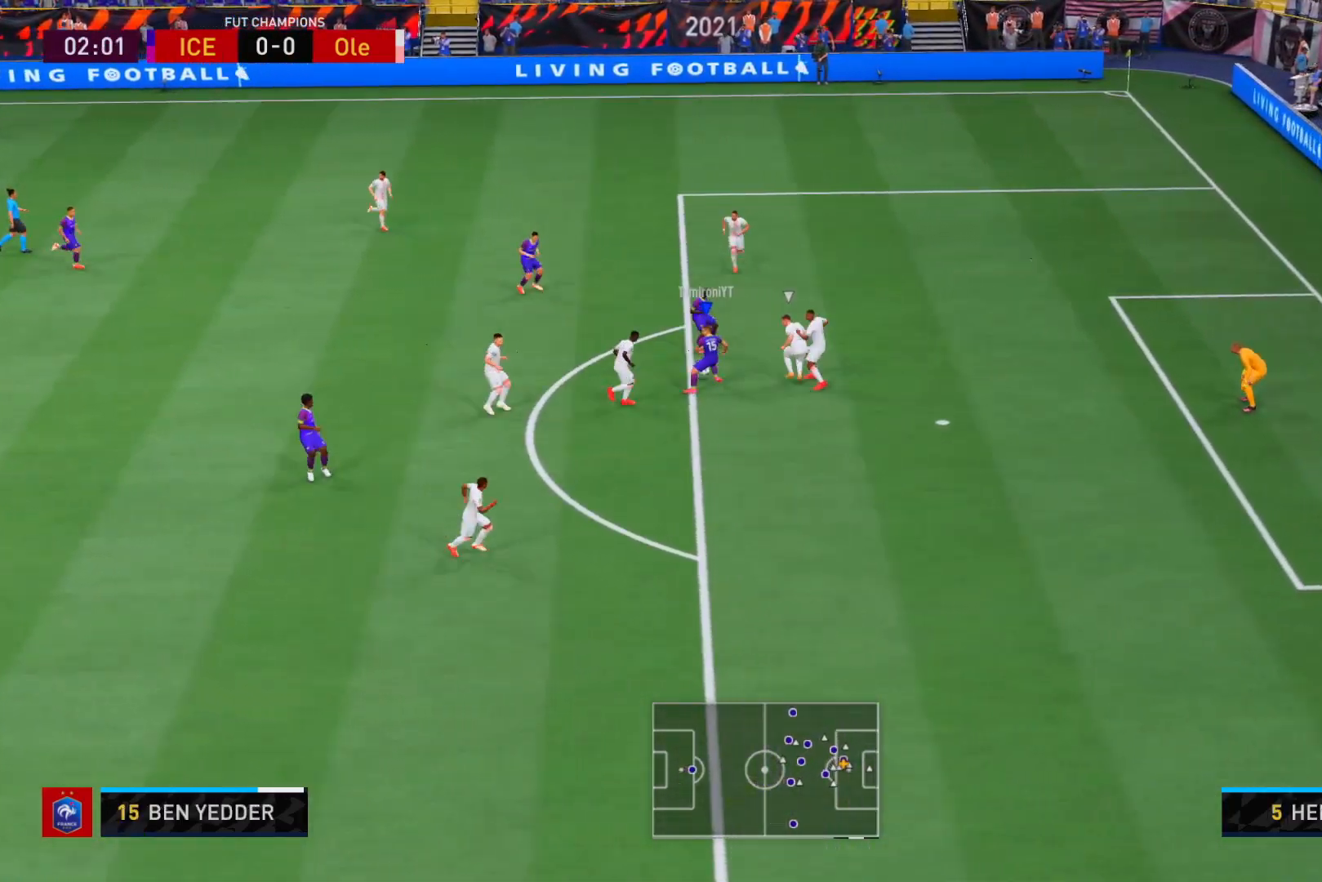
{"buttons": [], "left_stick": "down", "right_stick": "center", "events": [[350, "left_stick", "down"]]}
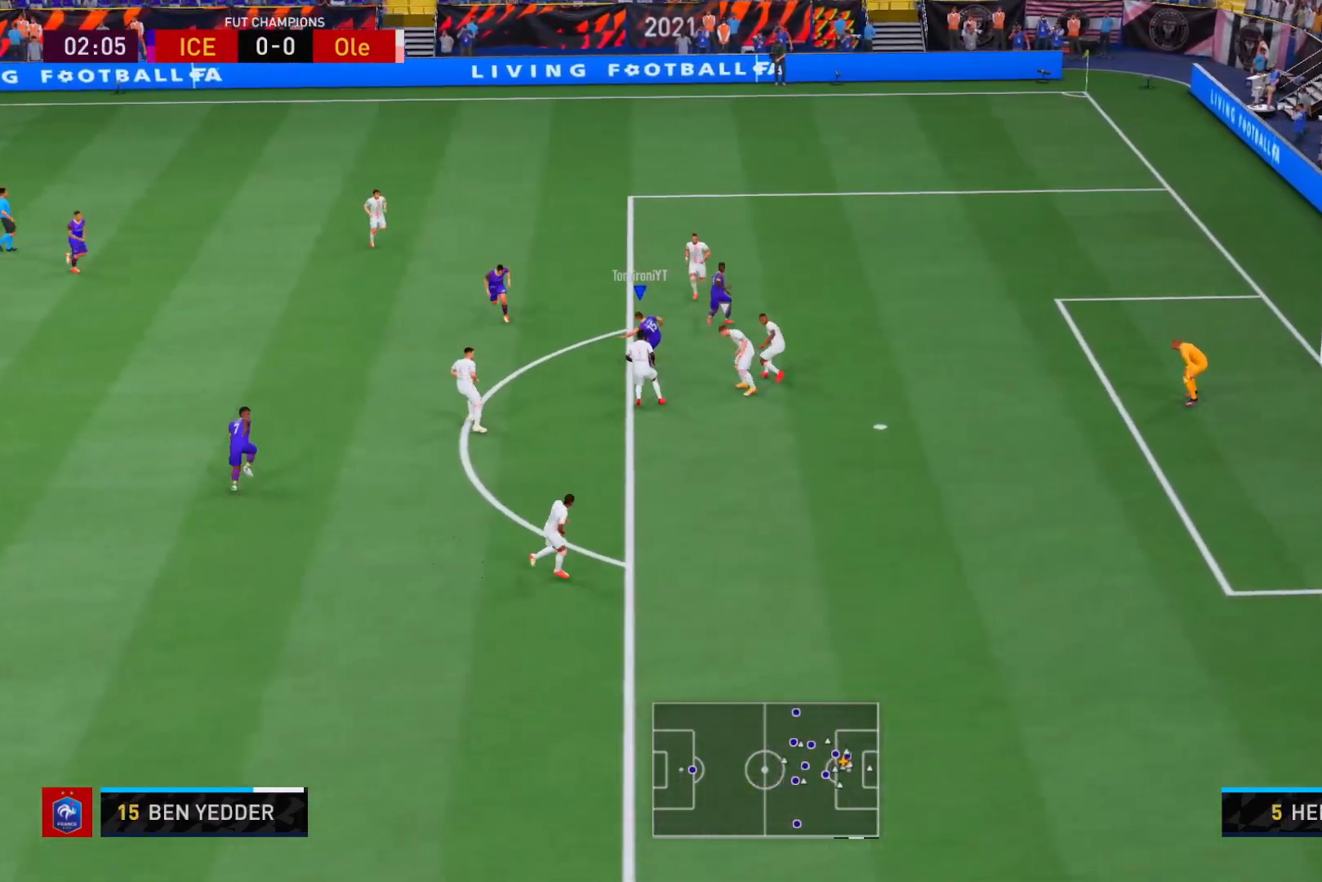
{"buttons": [], "left_stick": "down-left", "right_stick": "center", "events": [[333, "left_stick", "down-left"]]}
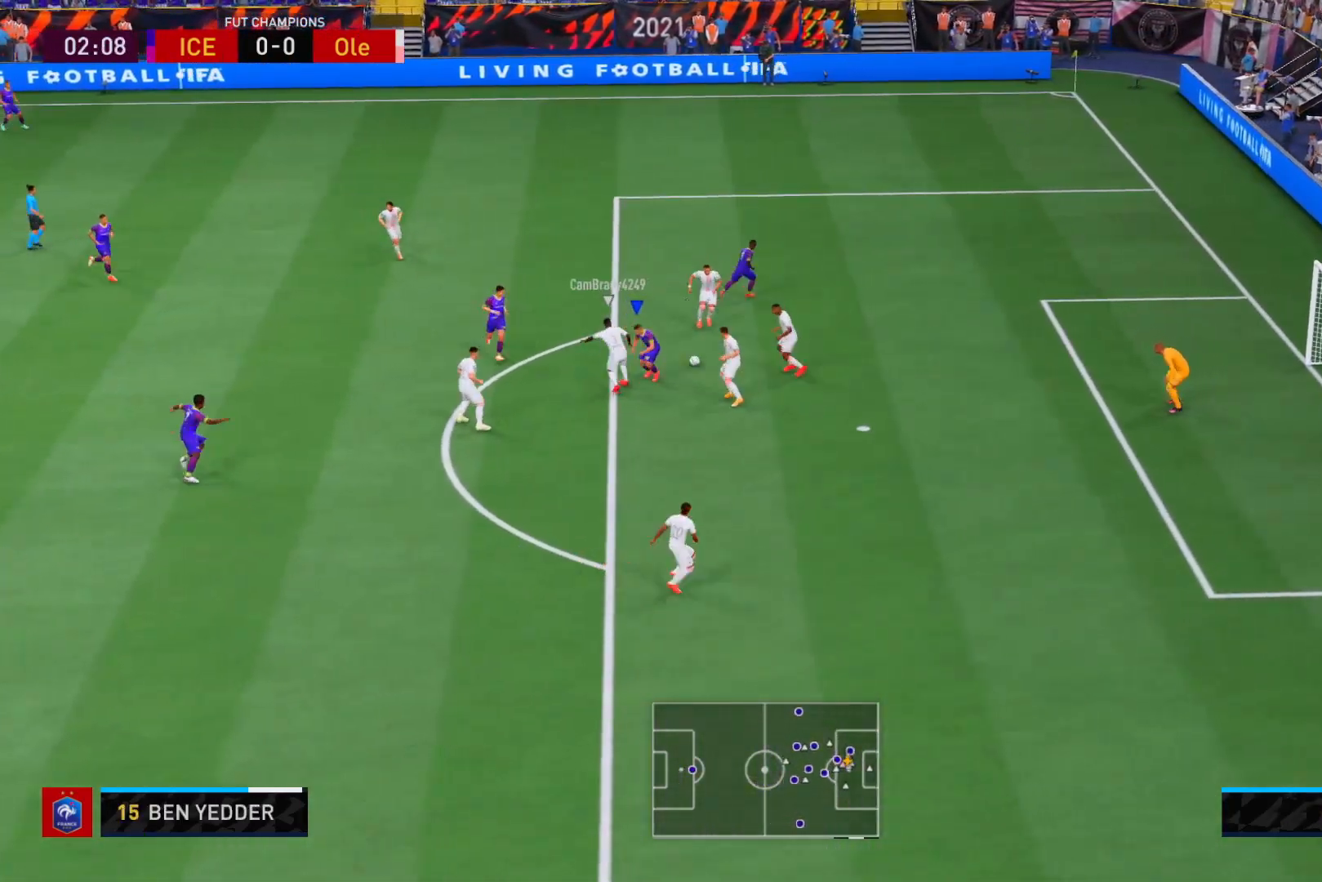
{"buttons": ["R2"], "left_stick": "up", "right_stick": "center", "events": [[33, "left_stick", "up-left"], [367, "L1", "down"], [467, "L1", "up"], [467, "R2", "down"], [467, "left_stick", "up"]]}
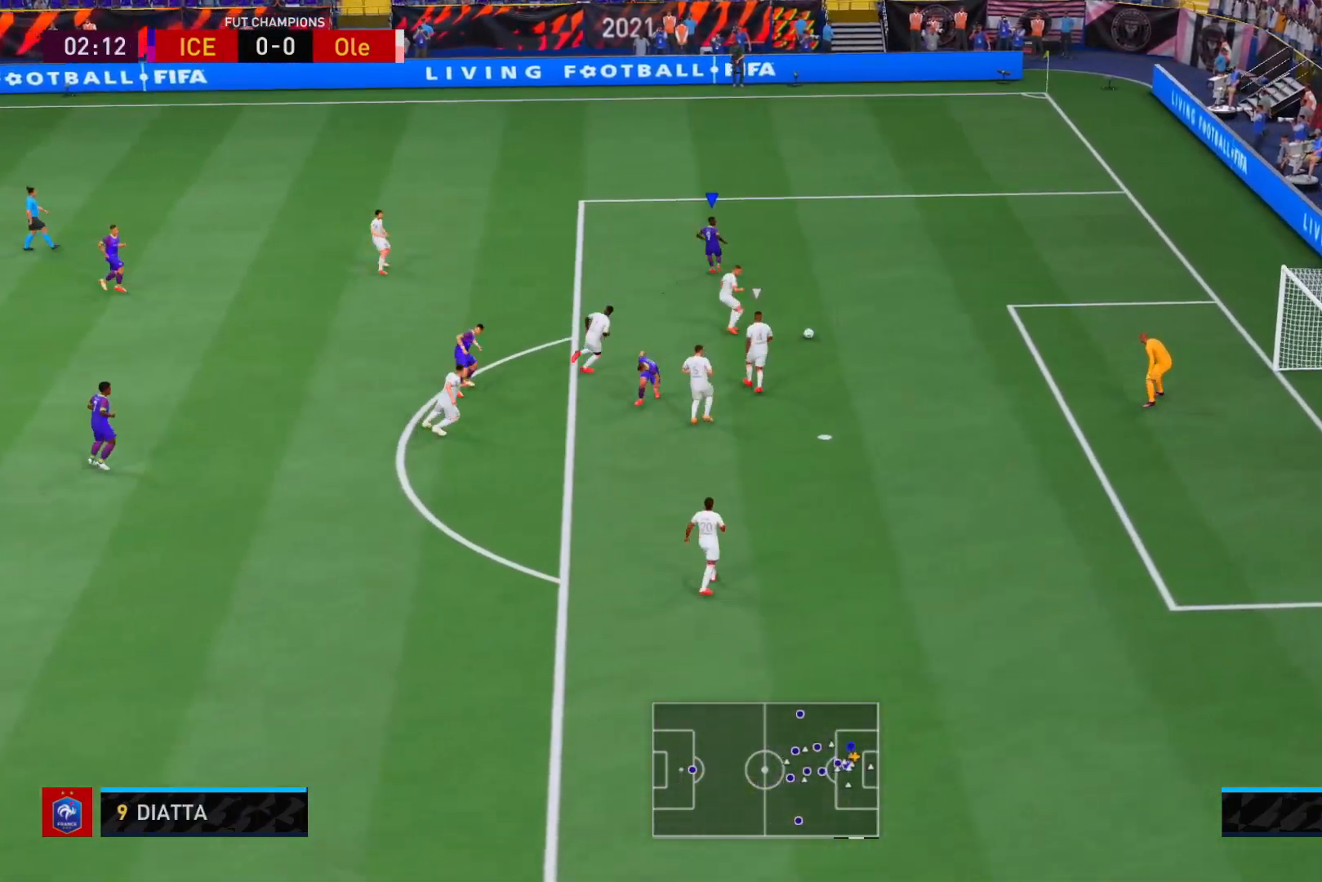
{"buttons": ["L2", "R2"], "left_stick": "right", "right_stick": "center", "events": [[100, "left_stick", "up-right"], [183, "L2", "down"], [450, "left_stick", "right"]]}
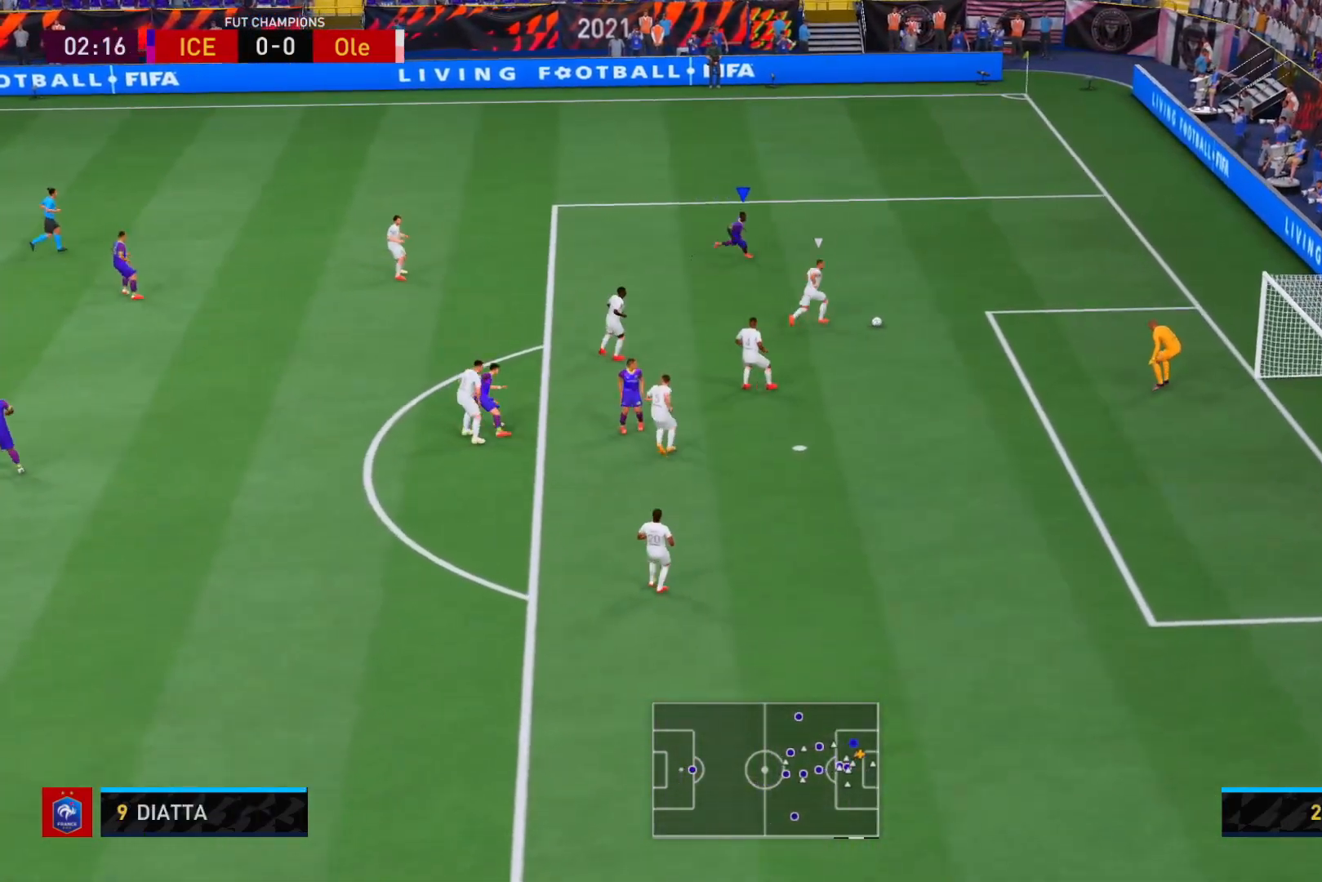
{"buttons": ["L2", "R2"], "left_stick": "down", "right_stick": "center", "events": [[133, "left_stick", "down-right"], [483, "left_stick", "down"]]}
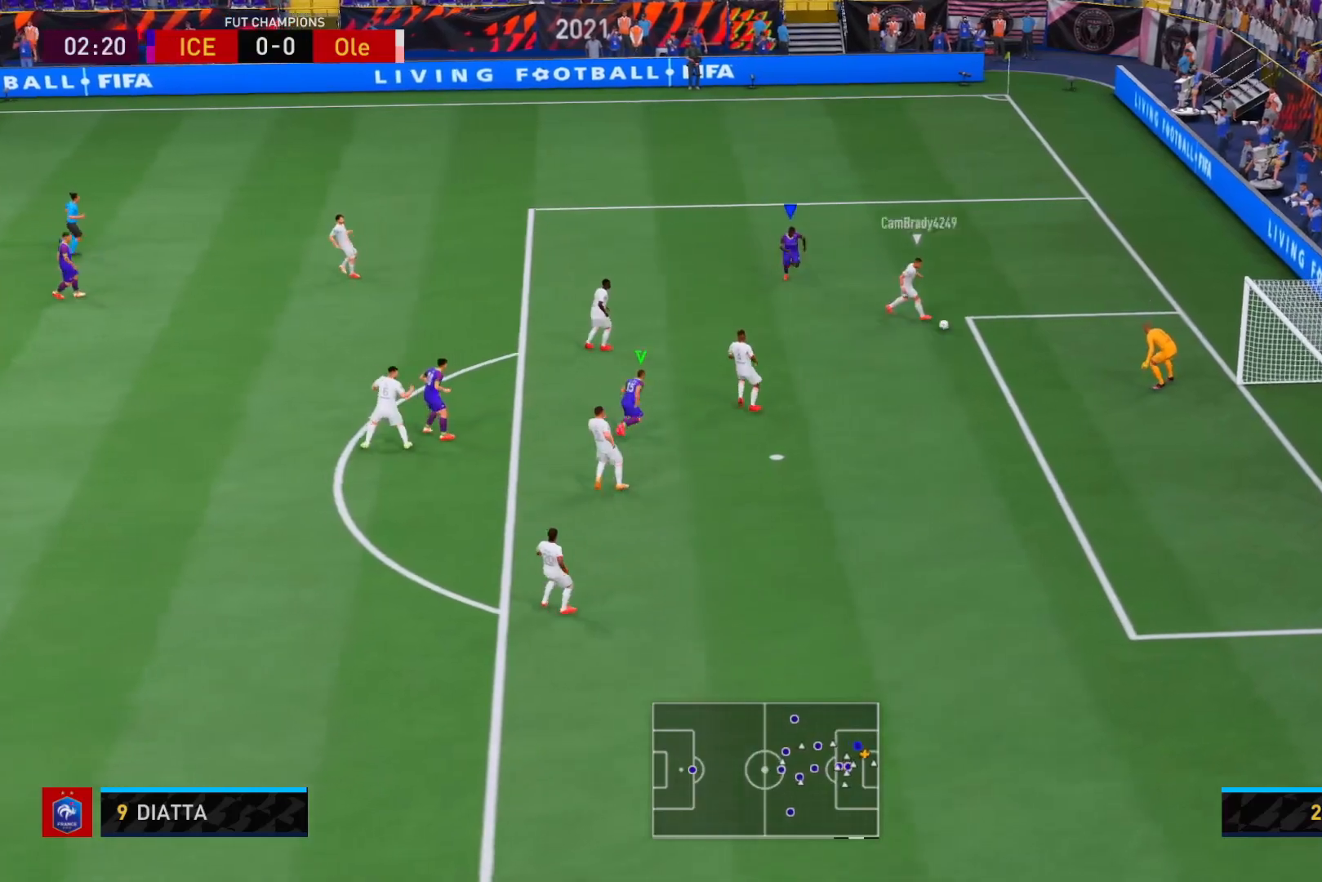
{"buttons": ["L2", "R1"], "left_stick": "down-right", "right_stick": "center", "events": [[150, "R1", "down"], [217, "R1", "up"], [217, "left_stick", "down-right"], [250, "R2", "up"], [267, "R1", "down"]]}
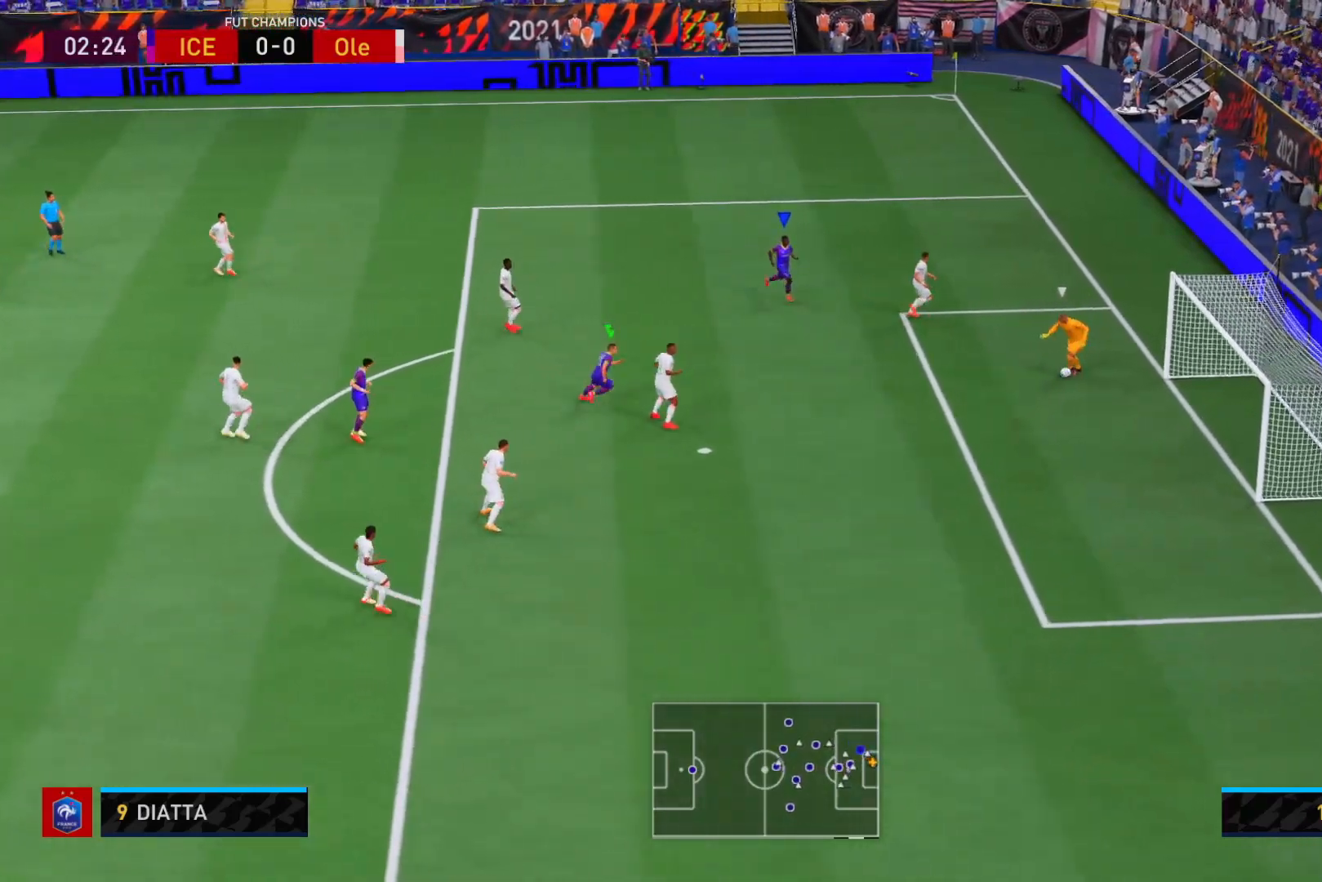
{"buttons": ["L2", "R2"], "left_stick": "down-right", "right_stick": "down", "events": [[17, "R1", "up"], [167, "R2", "down"], [183, "R1", "down"], [417, "R1", "up"], [450, "right_stick", "down"]]}
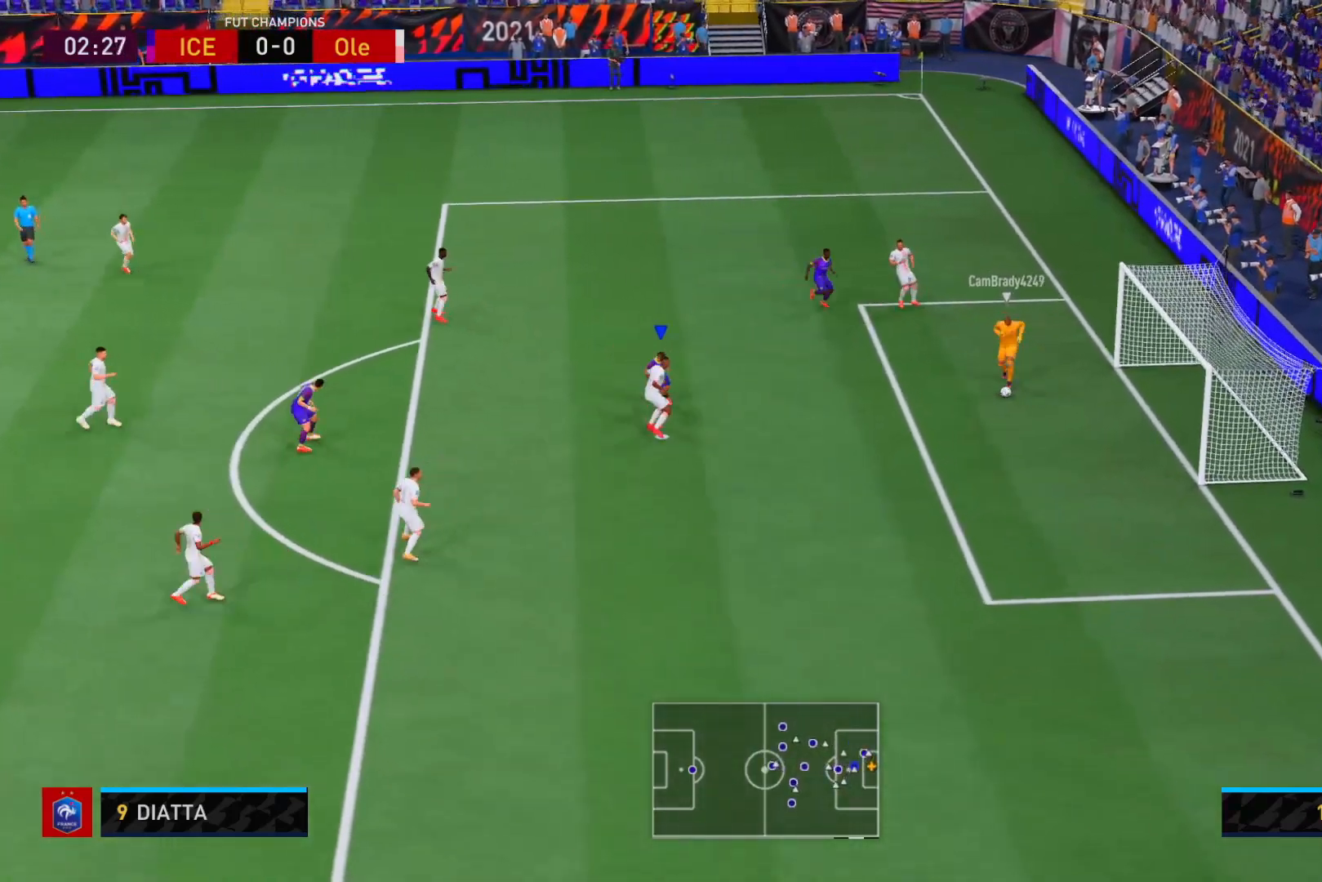
{"buttons": ["L2", "R2"], "left_stick": "down", "right_stick": "center", "events": [[50, "right_stick", "center"], [133, "left_stick", "down"]]}
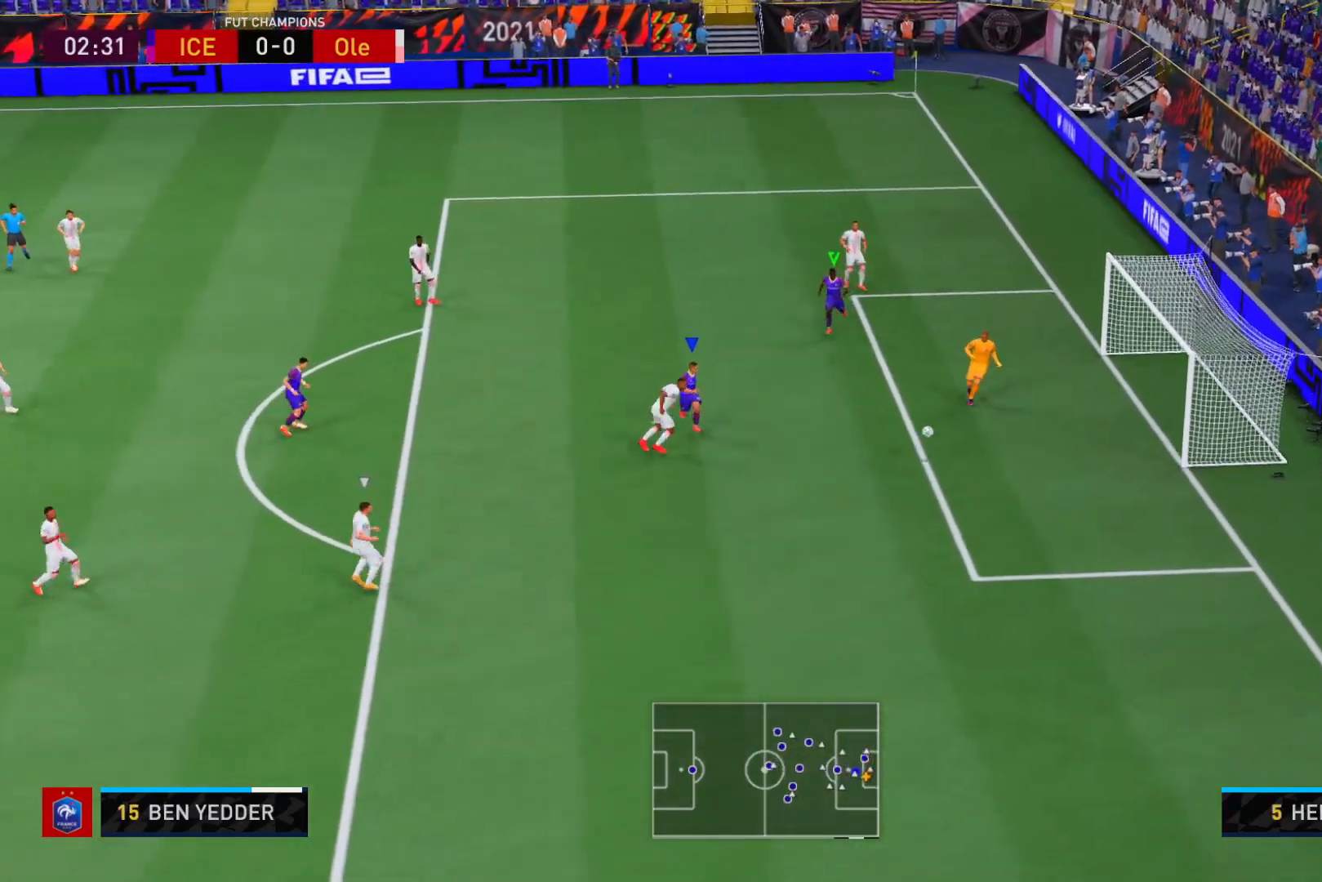
{"buttons": ["R2"], "left_stick": "down-left", "right_stick": "center"}
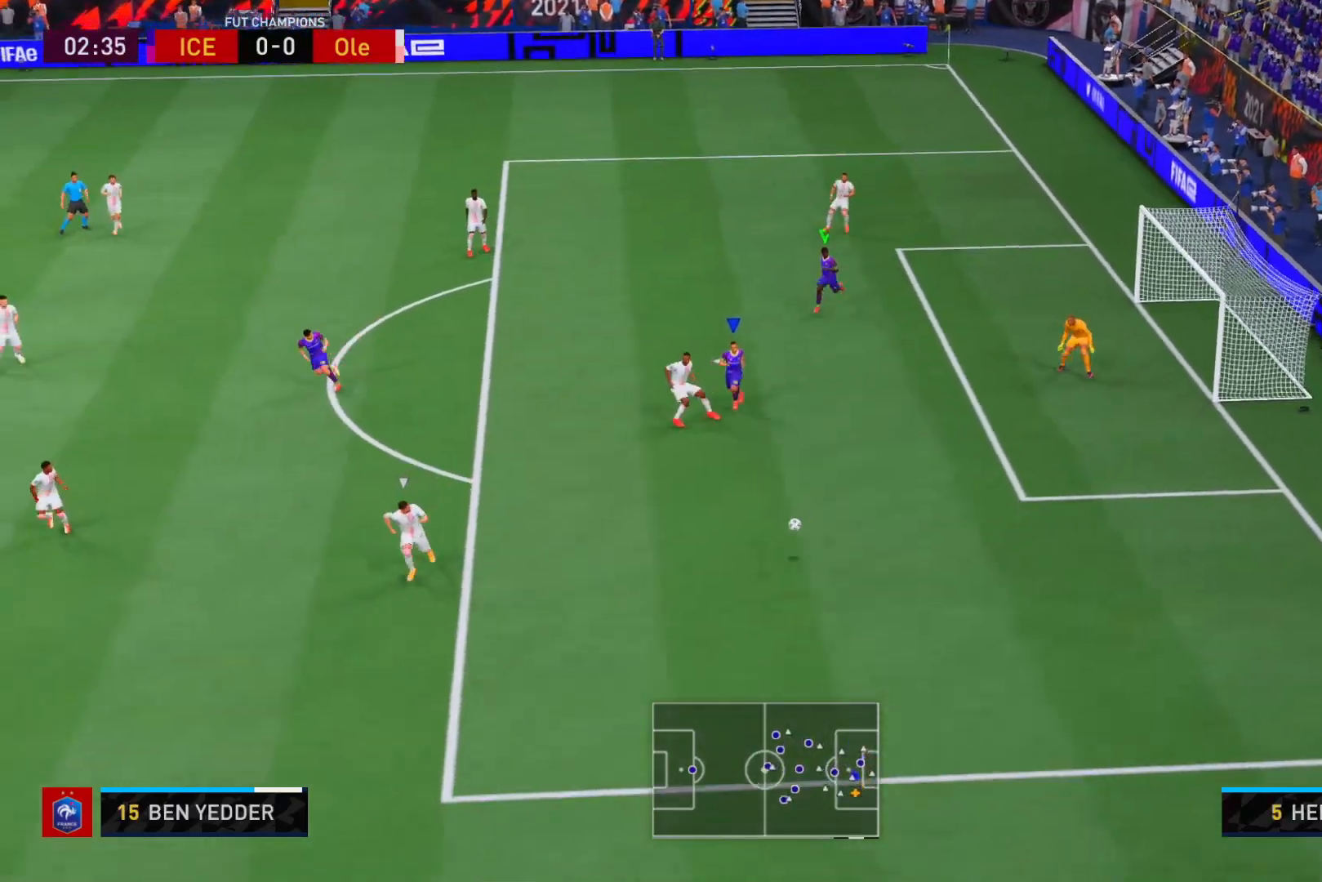
{"buttons": ["R2"], "left_stick": "down-left", "right_stick": "center", "events": []}
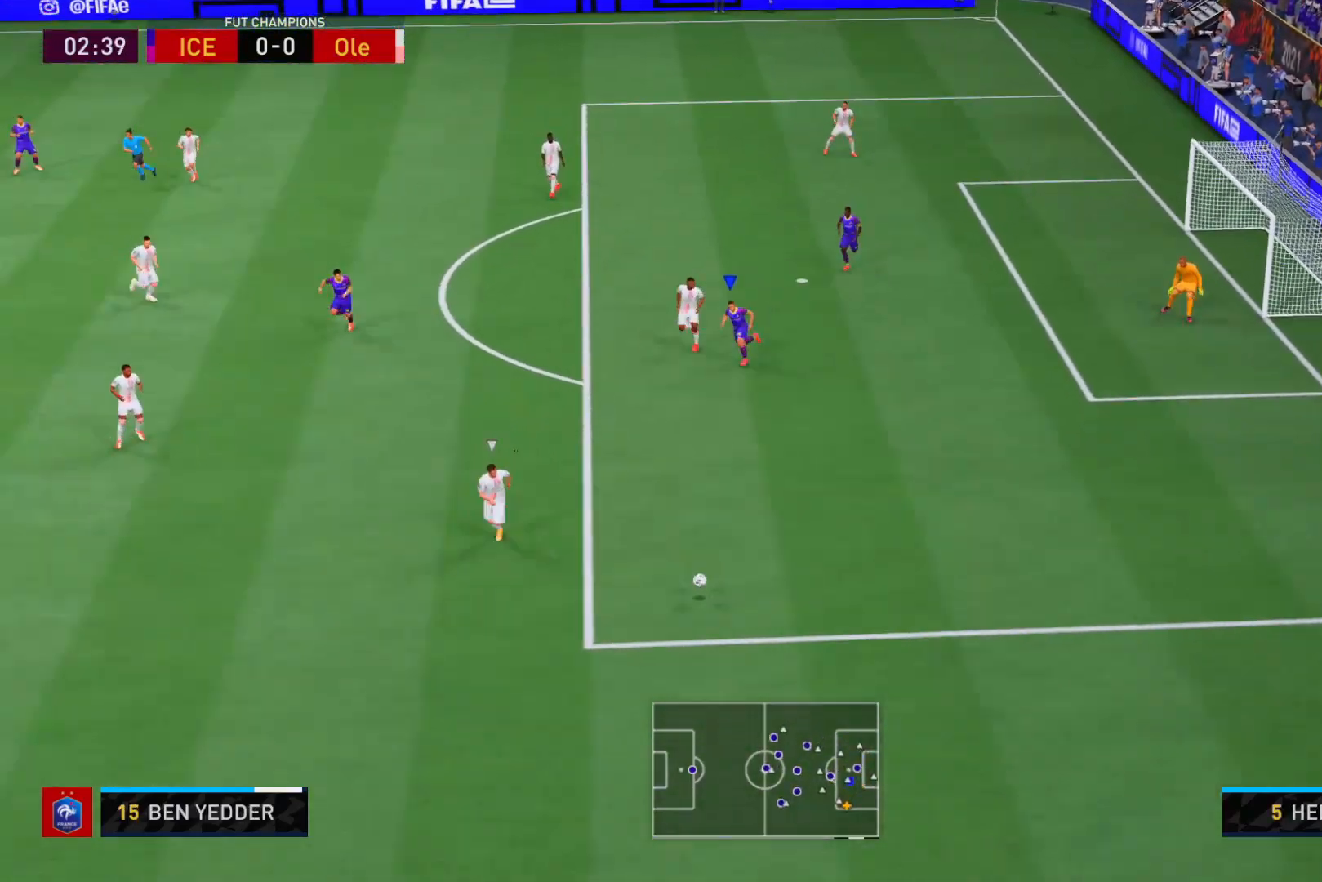
{"buttons": ["R2"], "left_stick": "down-left", "right_stick": "center", "events": [[300, "right_stick", "down-left"], [417, "right_stick", "center"]]}
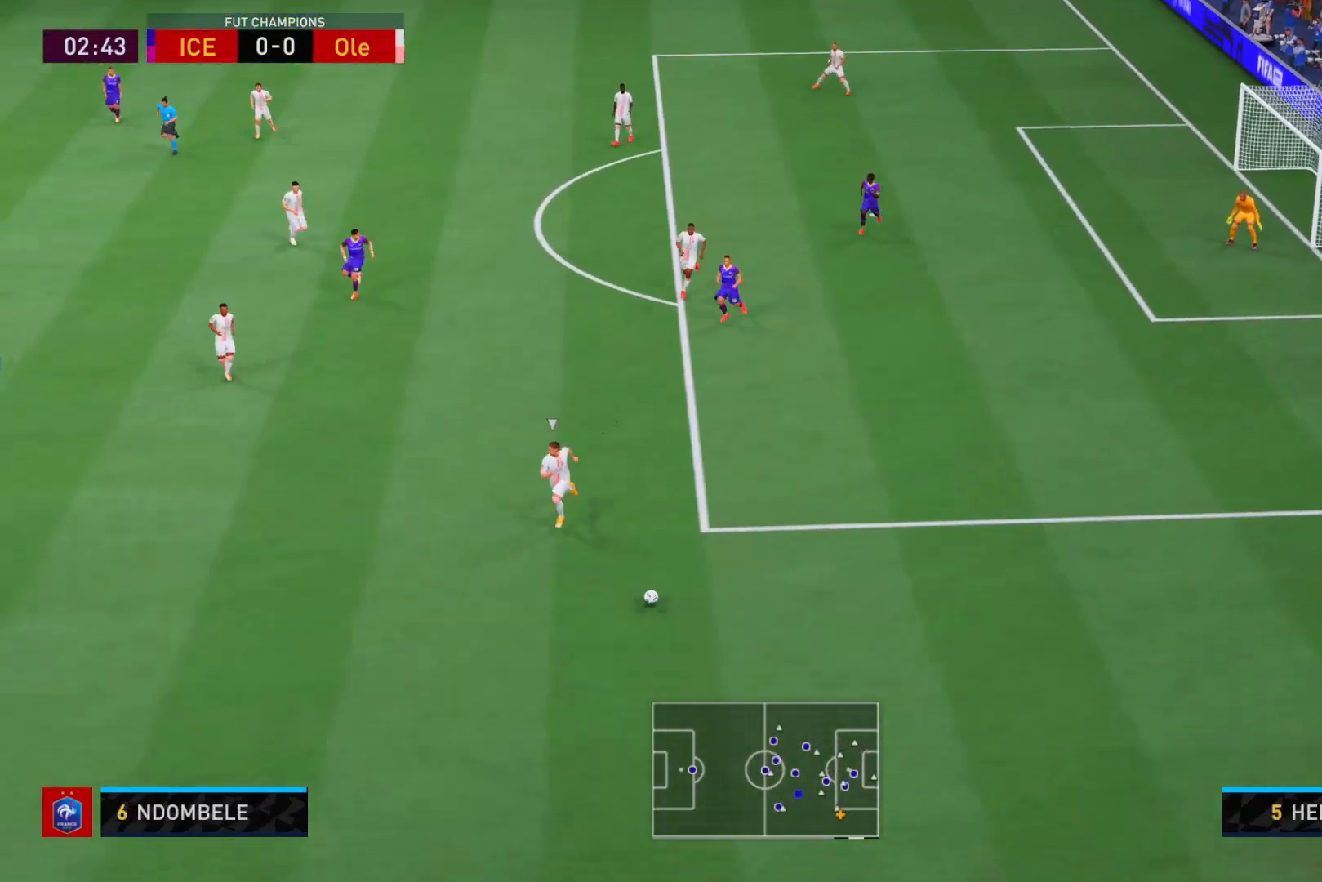
{"buttons": ["R2"], "left_stick": "down", "right_stick": "center", "events": [[183, "left_stick", "down"]]}
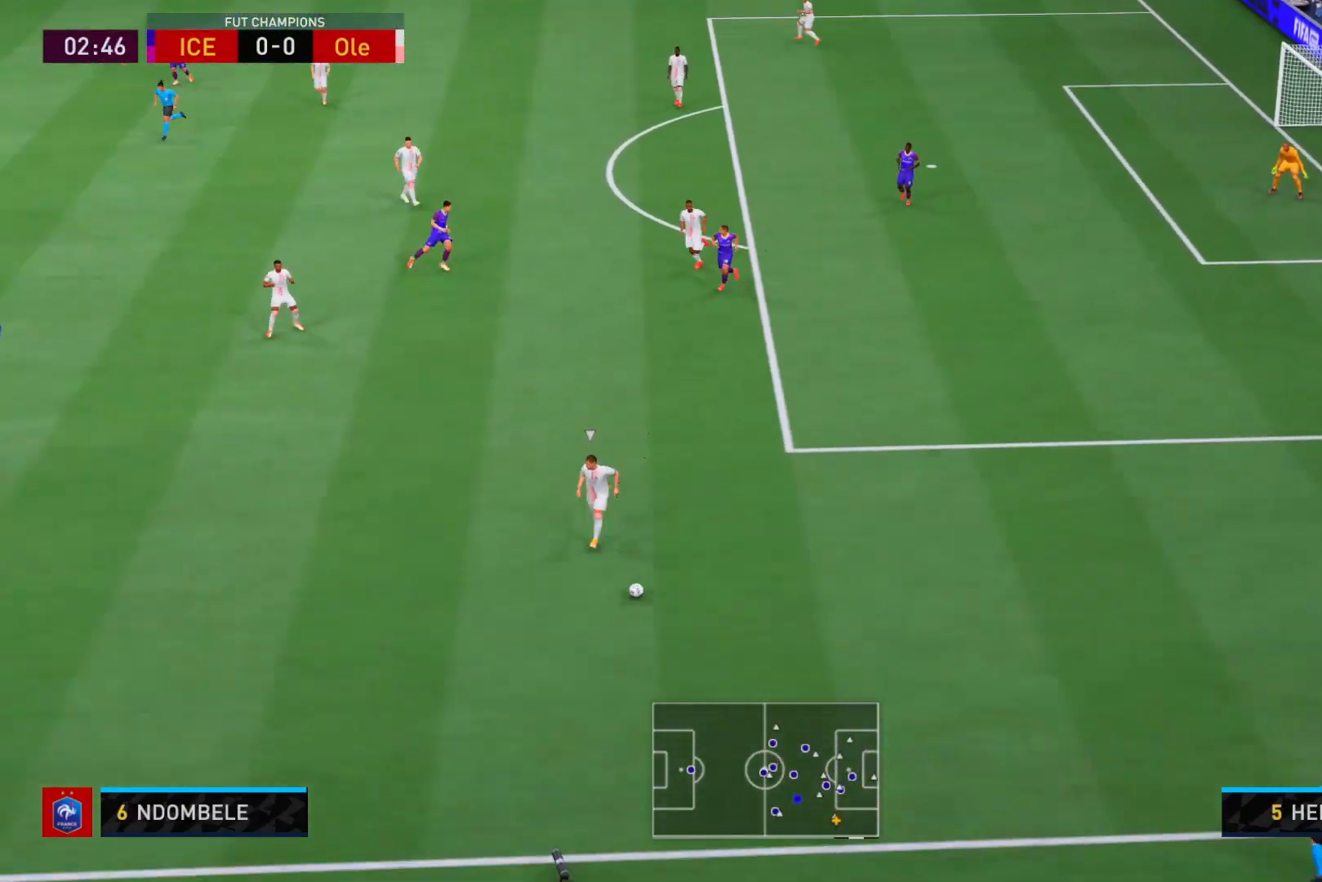
{"buttons": ["R2"], "left_stick": "down-right", "right_stick": "center", "events": [[450, "left_stick", "down-right"]]}
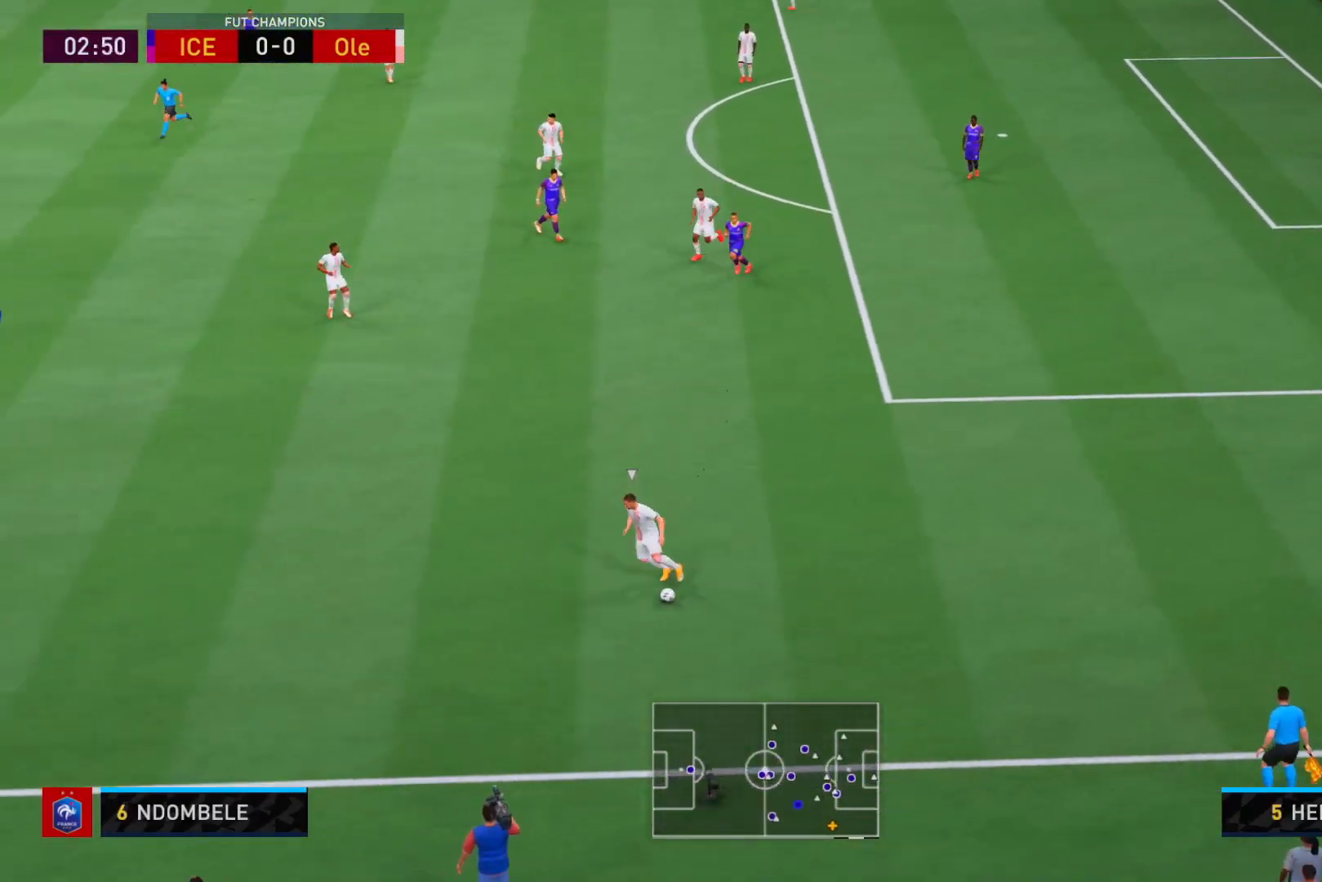
{"buttons": ["L2", "R2"], "left_stick": "right", "right_stick": "center", "events": [[183, "L2", "down"], [300, "left_stick", "right"], [367, "R2", "up"], [500, "R2", "down"]]}
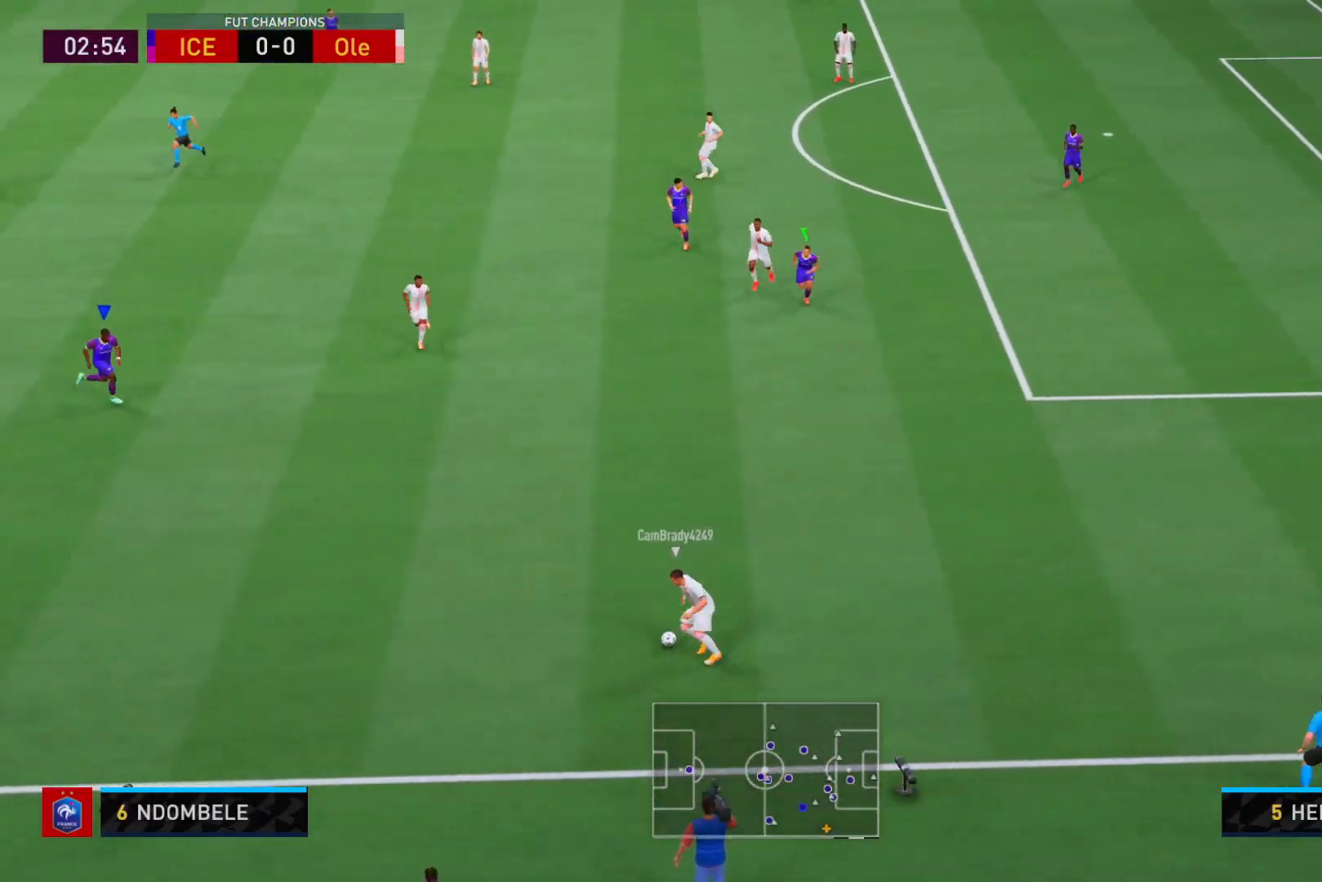
{"buttons": ["L2", "R2"], "left_stick": "down", "right_stick": "center", "events": [[50, "R2", "up"], [167, "R1", "down"], [300, "left_stick", "down"], [433, "R1", "up"], [433, "R2", "down"]]}
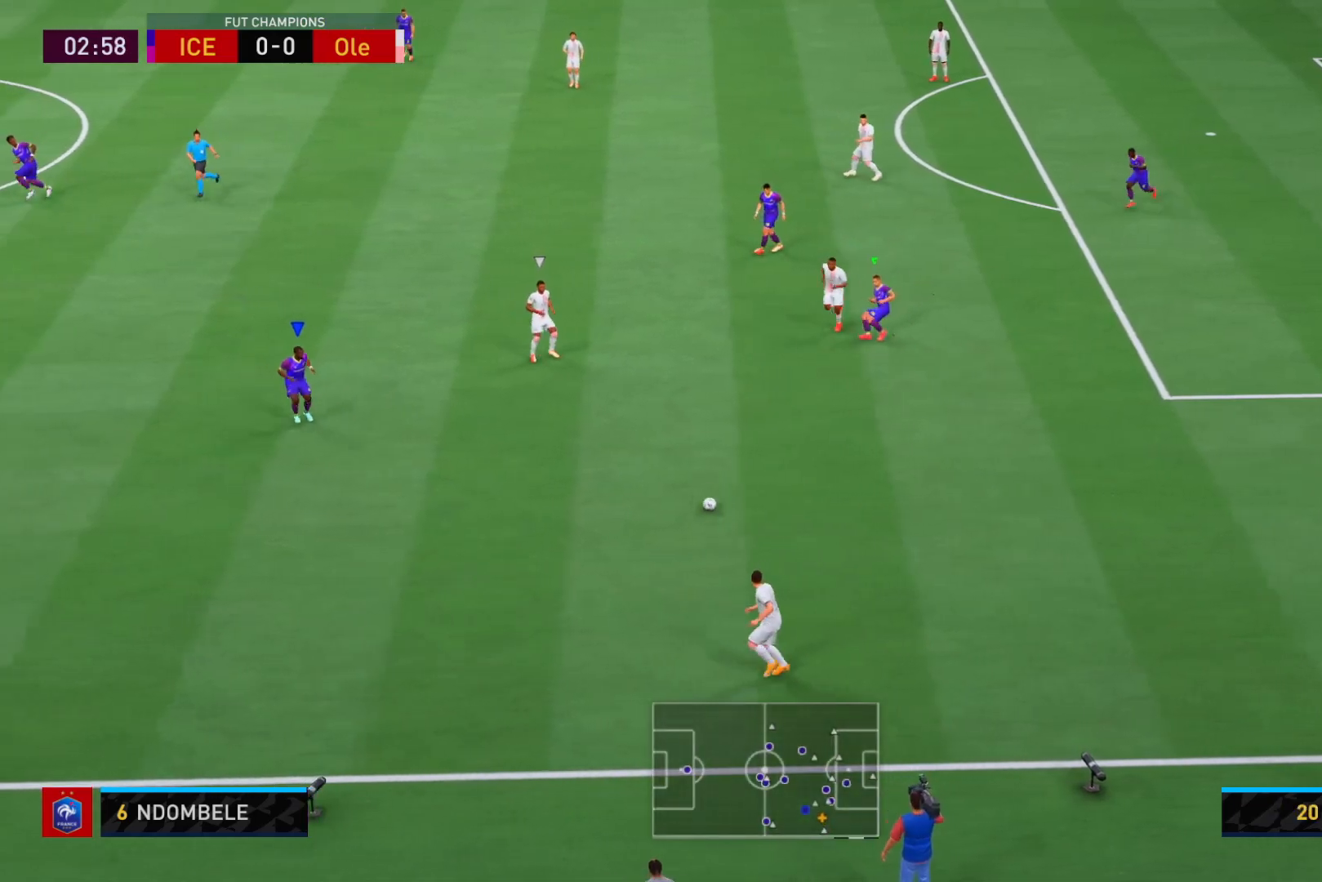
{"buttons": ["L2"], "left_stick": "down-right", "right_stick": "center", "events": [[67, "left_stick", "down-right"], [150, "R1", "down"], [183, "R2", "up"], [283, "R1", "up"]]}
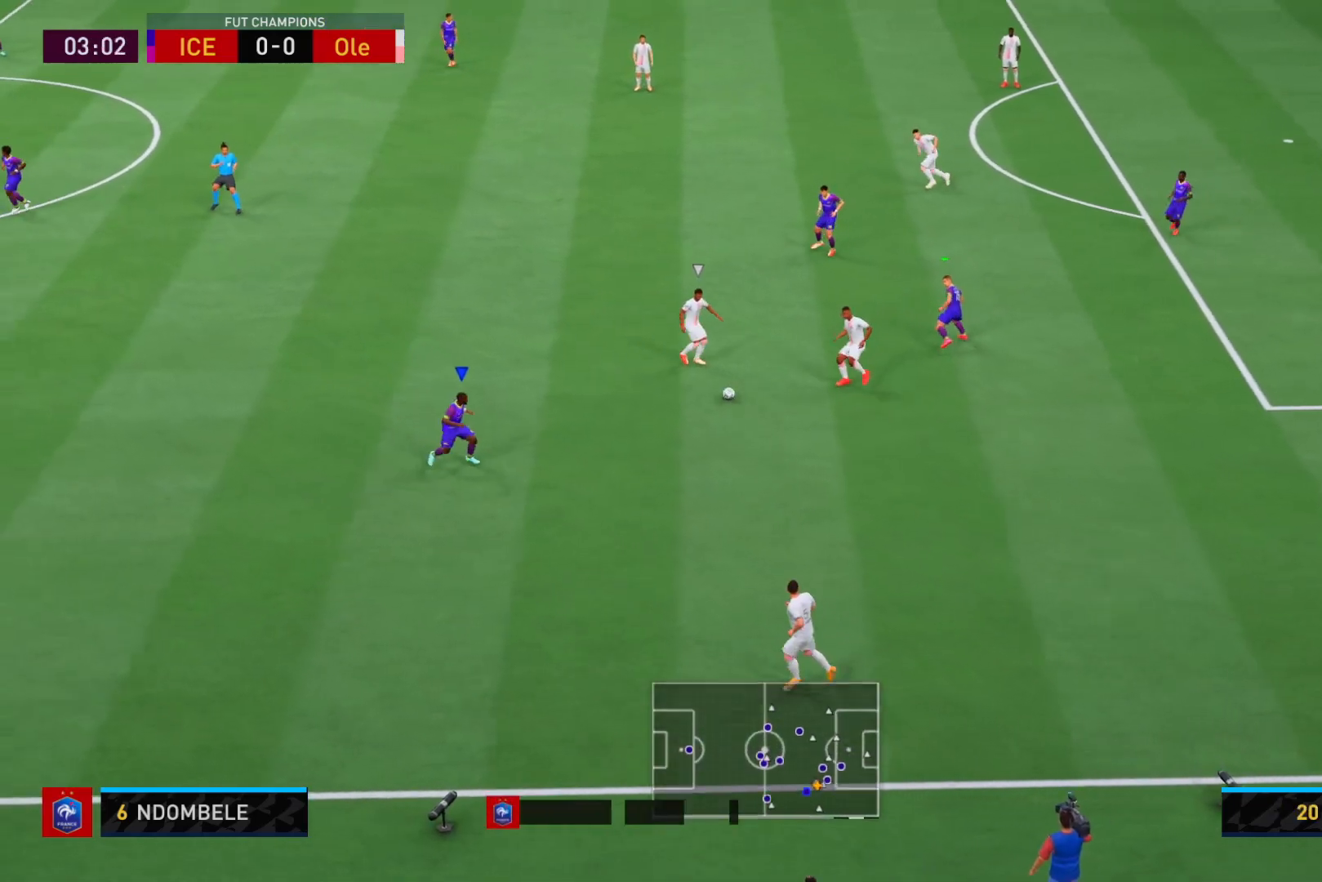
{"buttons": ["L2", "R1"], "left_stick": "down-left", "right_stick": "center", "events": [[33, "R2", "down"], [133, "left_stick", "down"], [183, "R1", "down"], [250, "R2", "up"], [383, "left_stick", "down-left"]]}
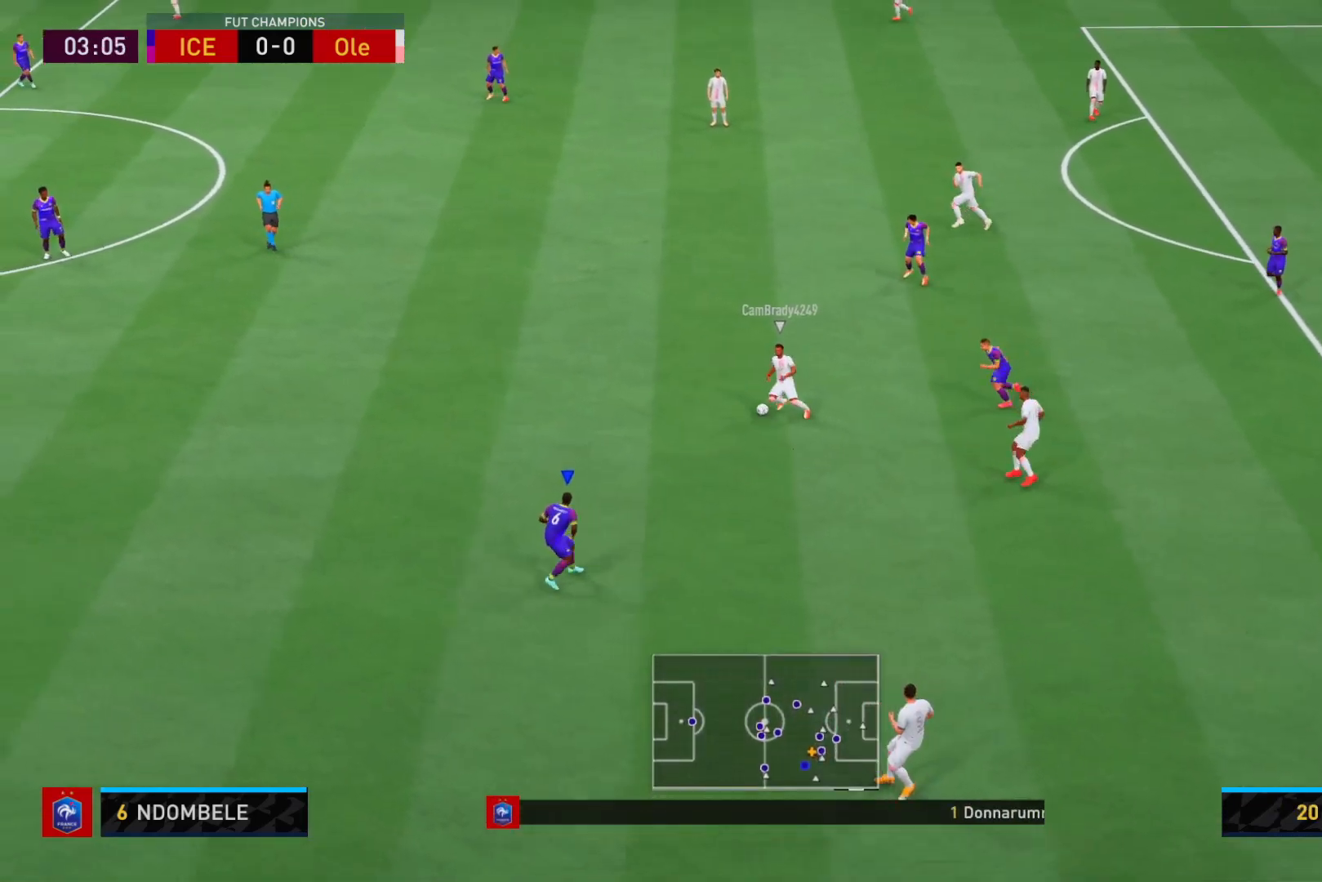
{"buttons": ["L2", "R2"], "left_stick": "up-left", "right_stick": "center", "events": [[17, "left_stick", "left"], [217, "R1", "up"], [217, "R2", "down"], [300, "left_stick", "up-left"]]}
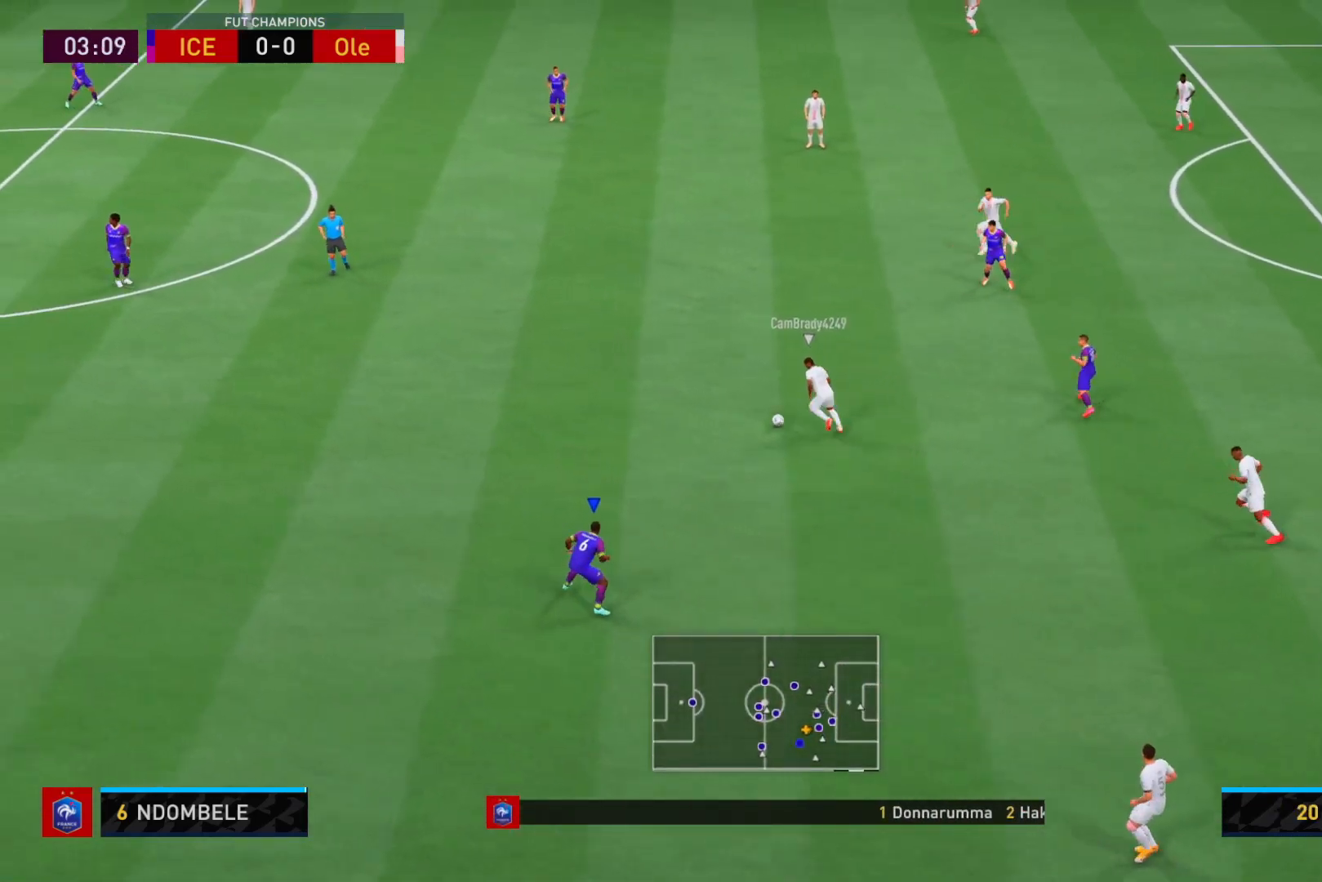
{"buttons": ["L2", "R2"], "left_stick": "down-right", "right_stick": "center", "events": [[100, "left_stick", "up"], [100, "right_stick", "up-left"], [217, "left_stick", "up-right"], [217, "right_stick", "center"], [400, "left_stick", "down-right"]]}
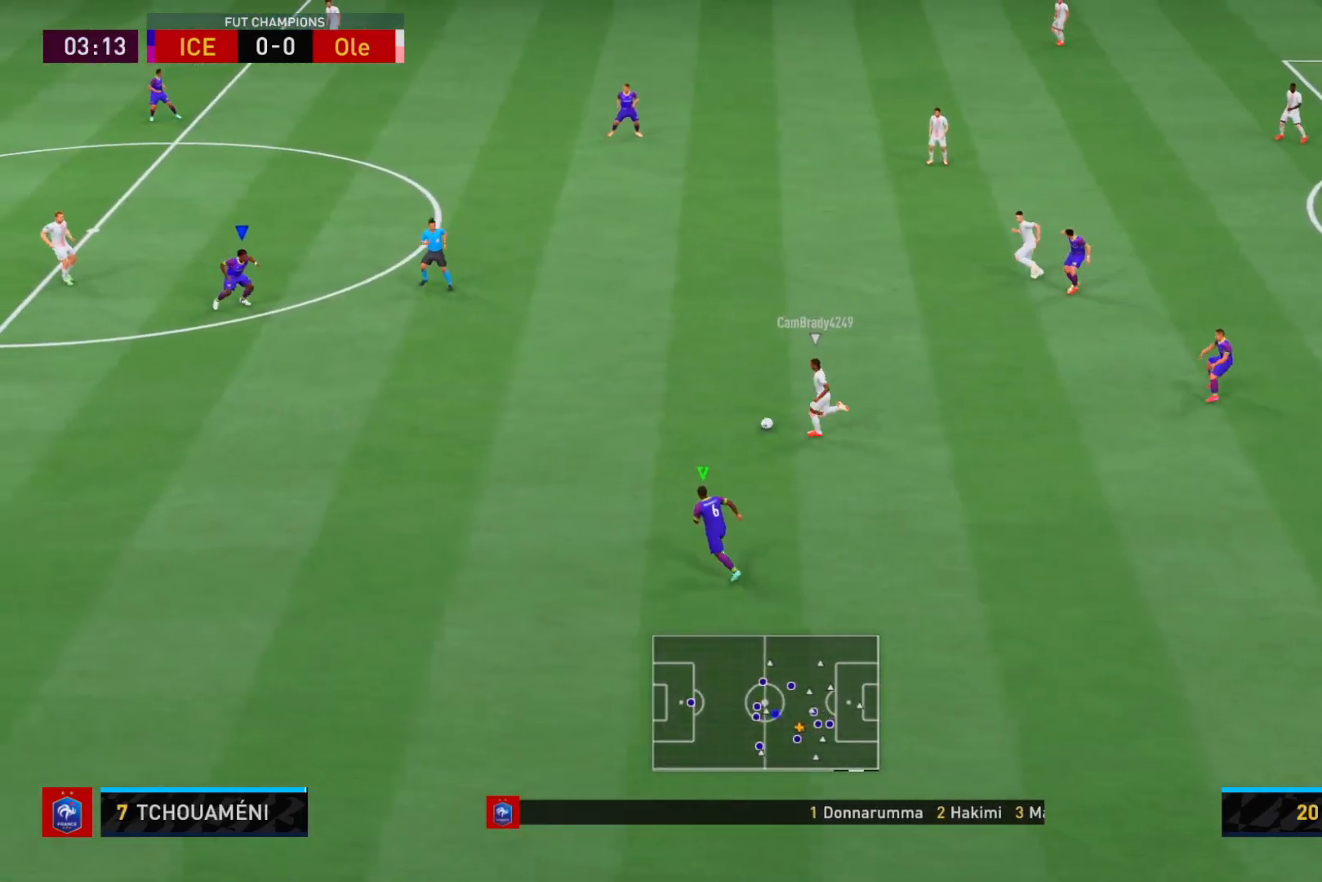
{"buttons": ["L2", "R2"], "left_stick": "down", "right_stick": "center", "events": [[117, "left_stick", "down"]]}
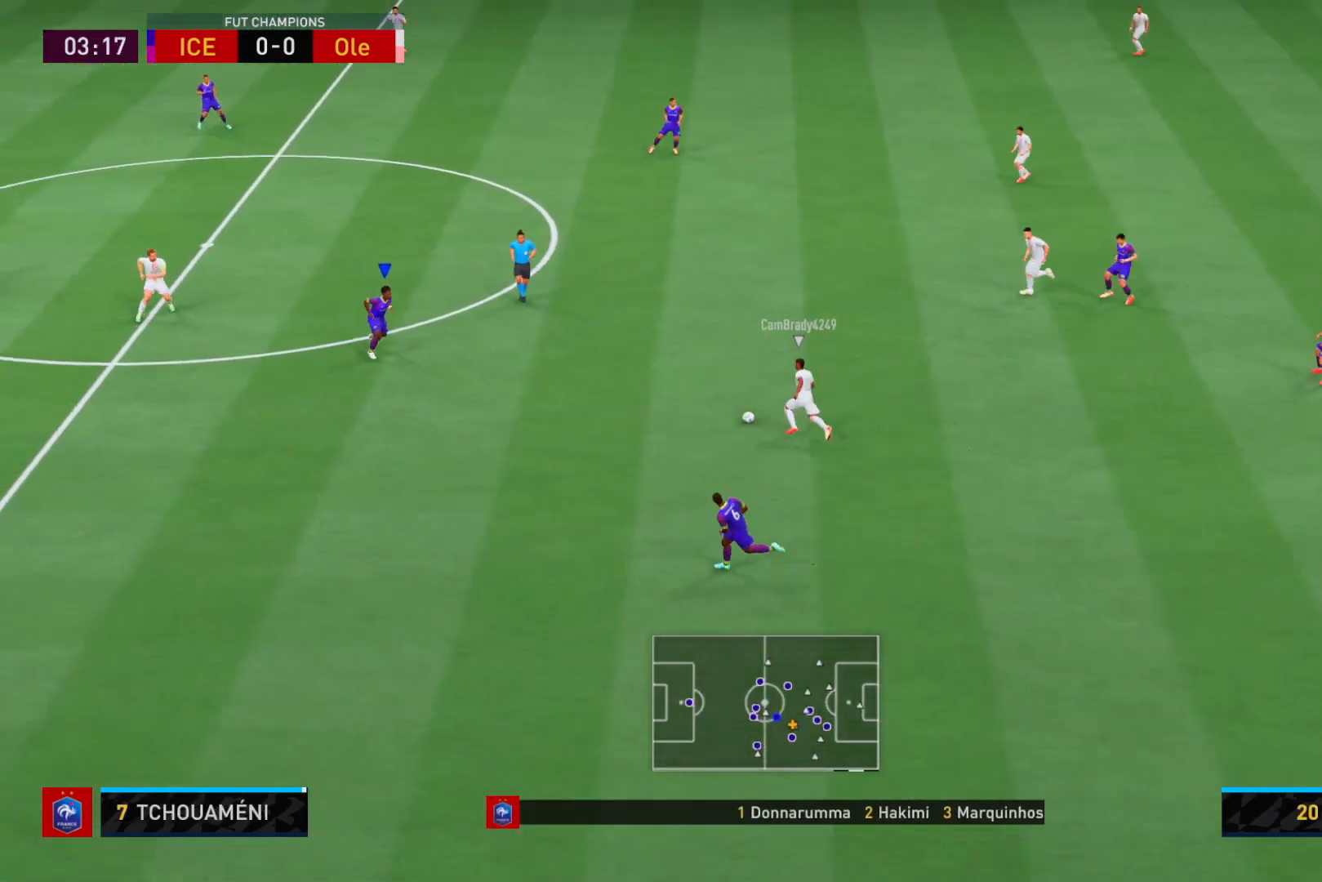
{"buttons": ["L2", "R2"], "left_stick": "down-right", "right_stick": "center", "events": [[17, "left_stick", "down-right"]]}
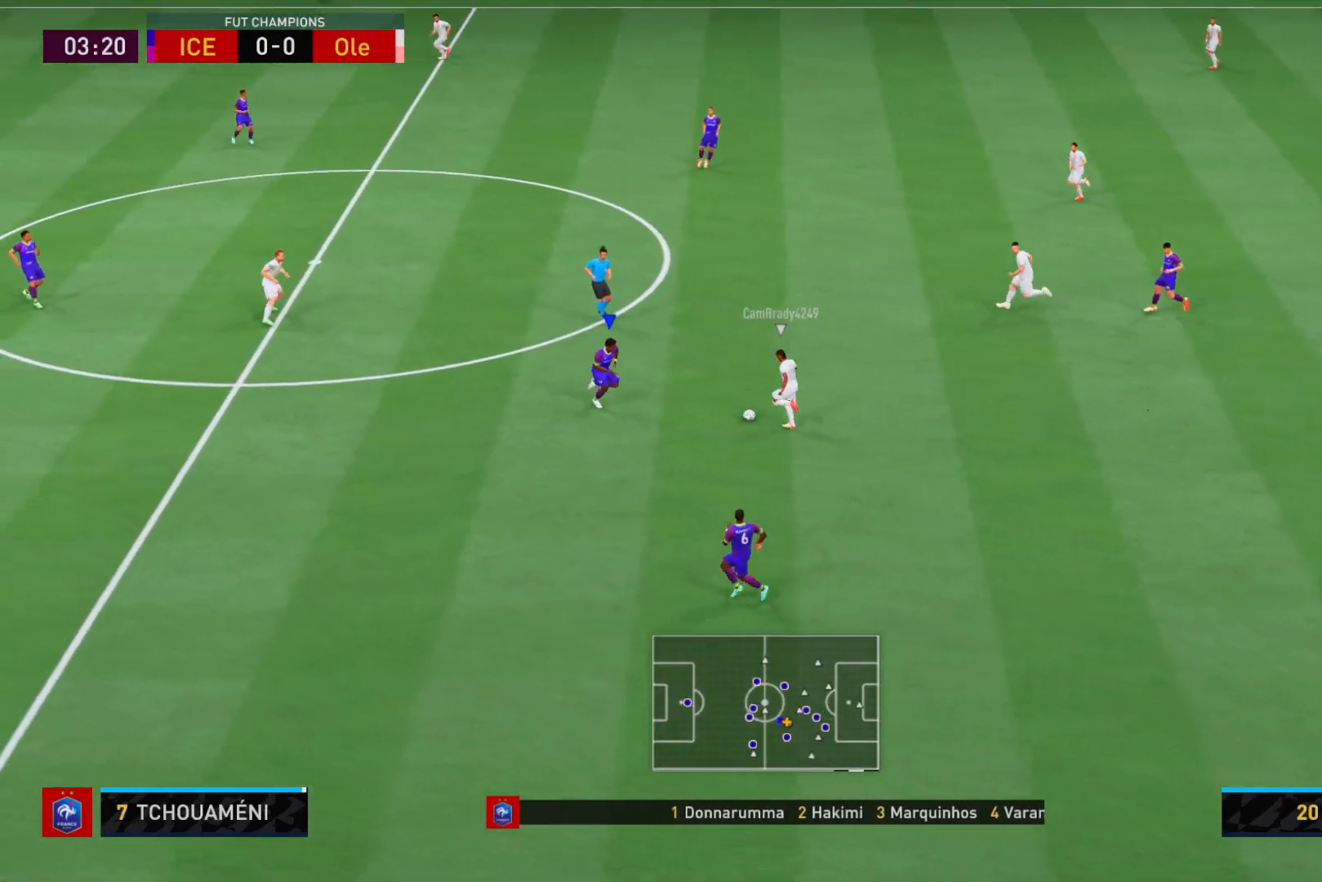
{"buttons": ["L2", "R2"], "left_stick": "up", "right_stick": "center"}